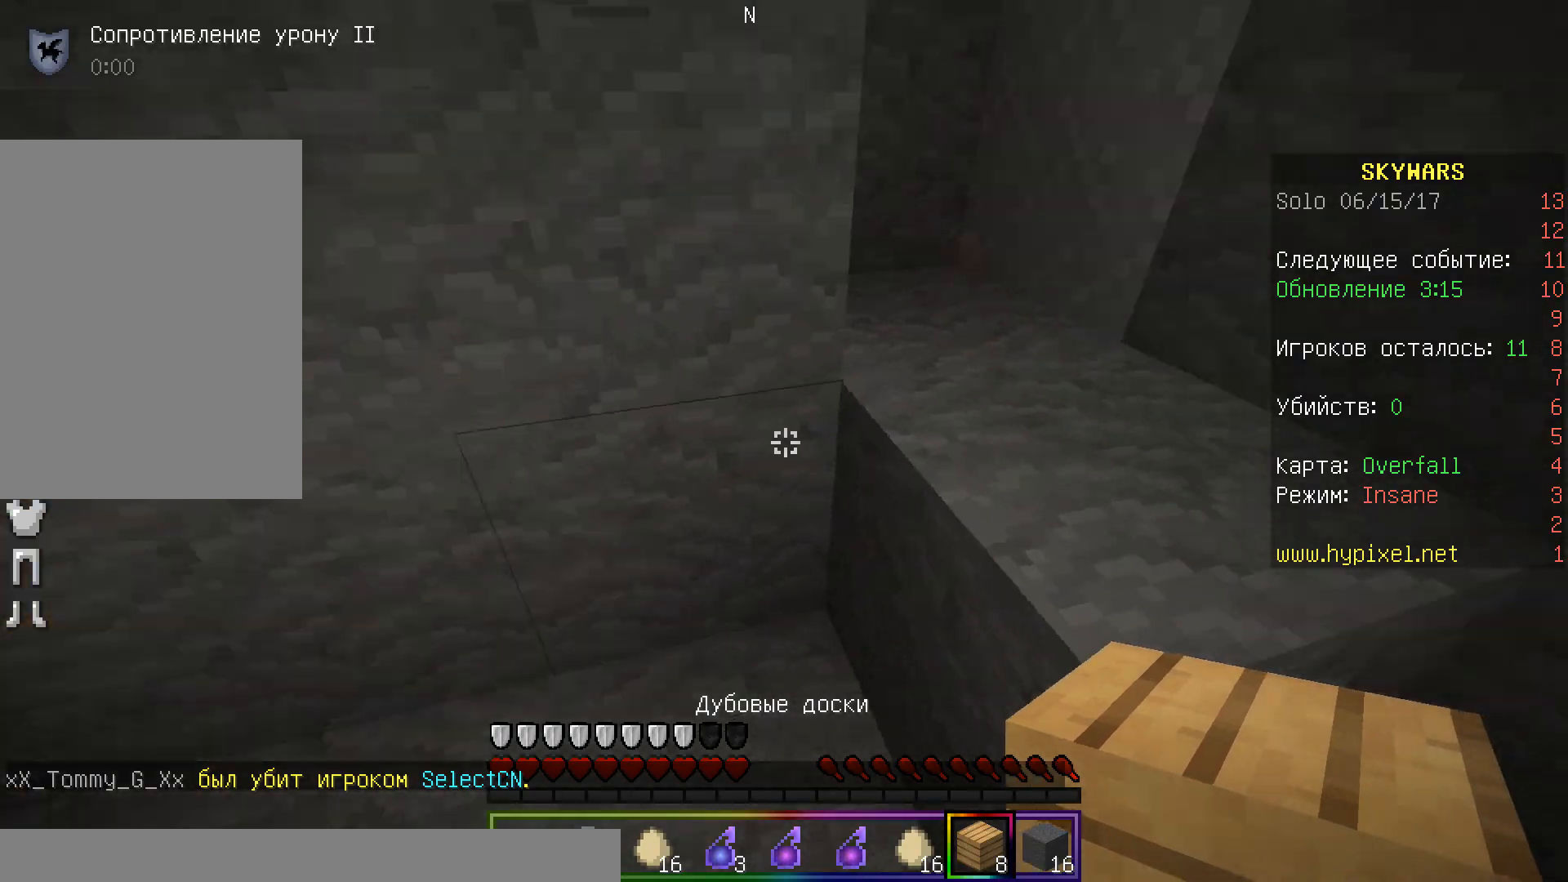
Gameplay with keyboard and mouse; each line is a JSON object with the keys and mouse buttons held at the frame after it. "events" lists presses ("down") and releases ("up") of "a", "d", "s", "w", "mouse_left" and "mouse_right" between this image and that frame as [ms after this image, input, new state], when the widget could be followed in between. "mouse_left", "mouse_right" = the "left", "right" buttons of the "mouse" list. No other keys are recorded. Fast repeated clicks can show as one long hold. Mouse movement is not recorded.
{"keys": ["w"], "mouse": [], "events": [[167, "a", "up"]]}
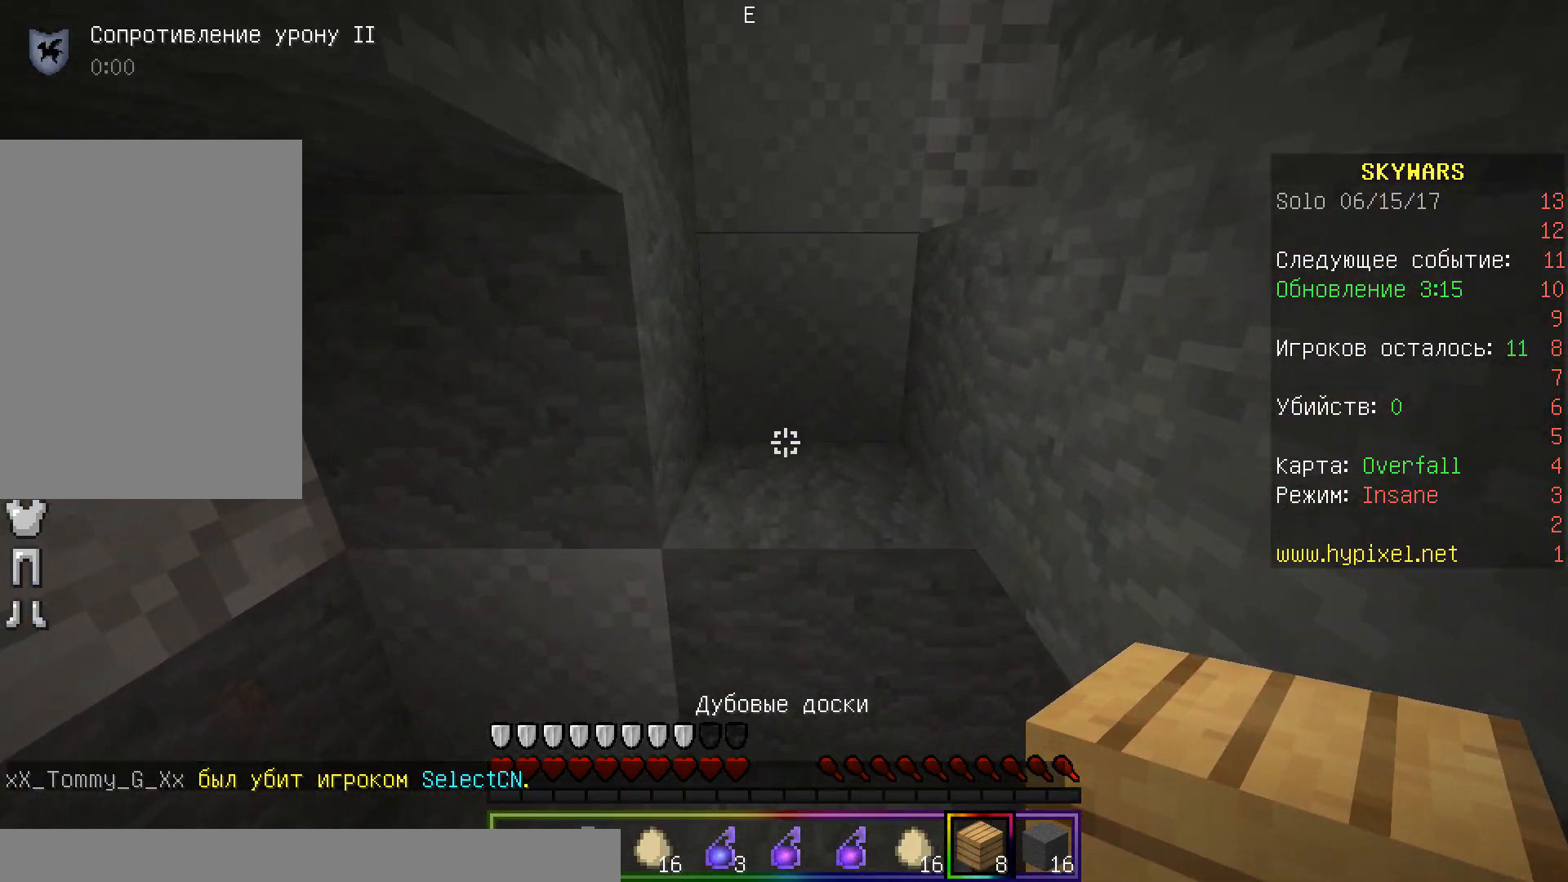
{"keys": ["w"], "mouse": [], "events": []}
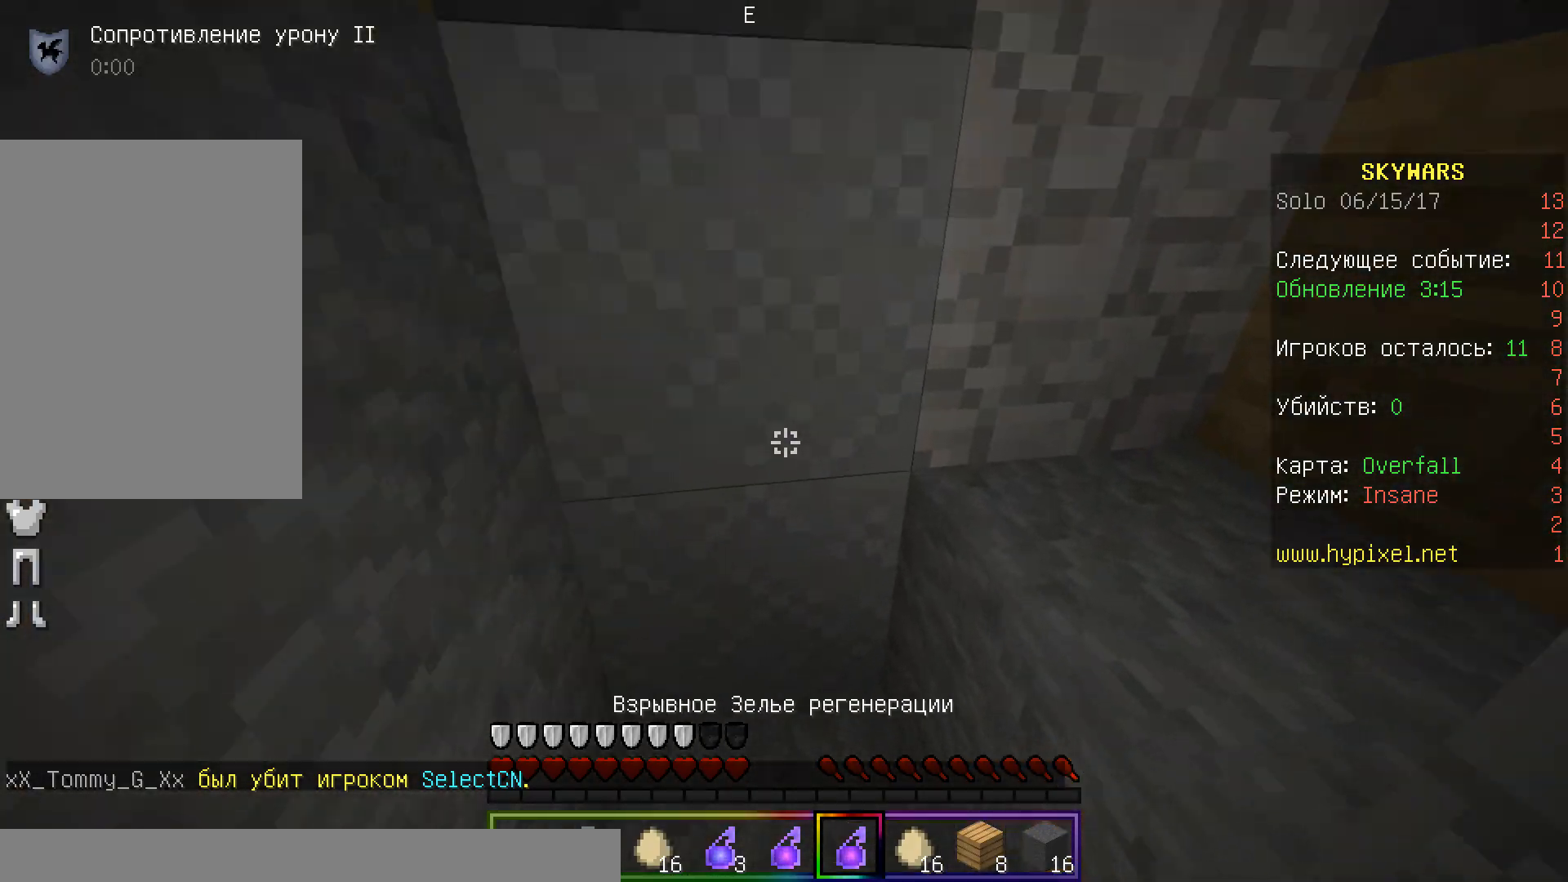
{"keys": [], "mouse": [], "events": [[500, "w", "up"]]}
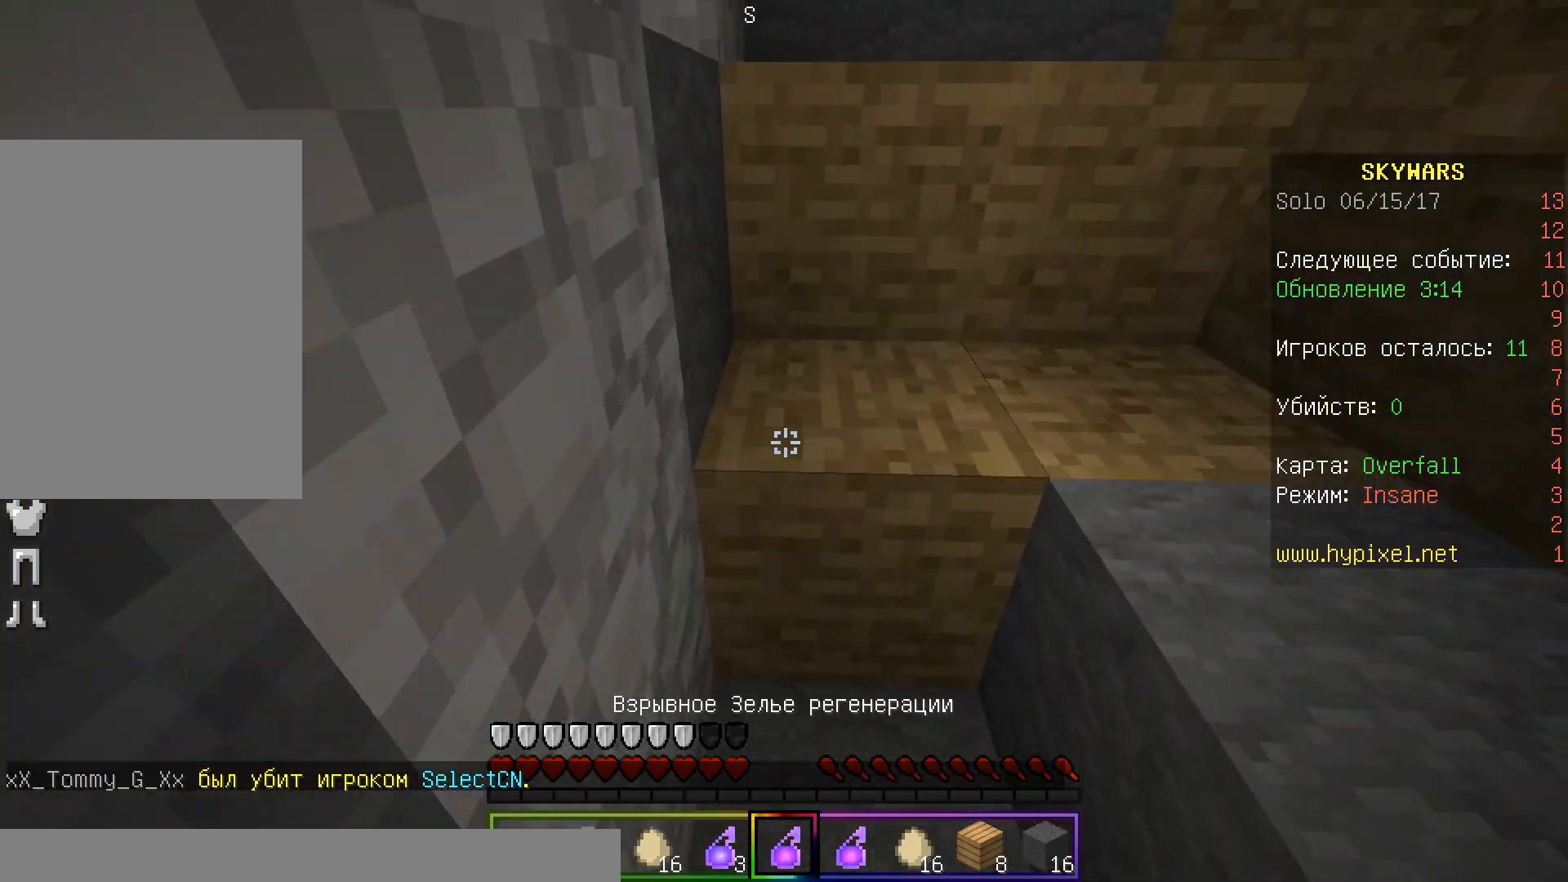
{"keys": ["w"], "mouse": [], "events": [[50, "w", "down"]]}